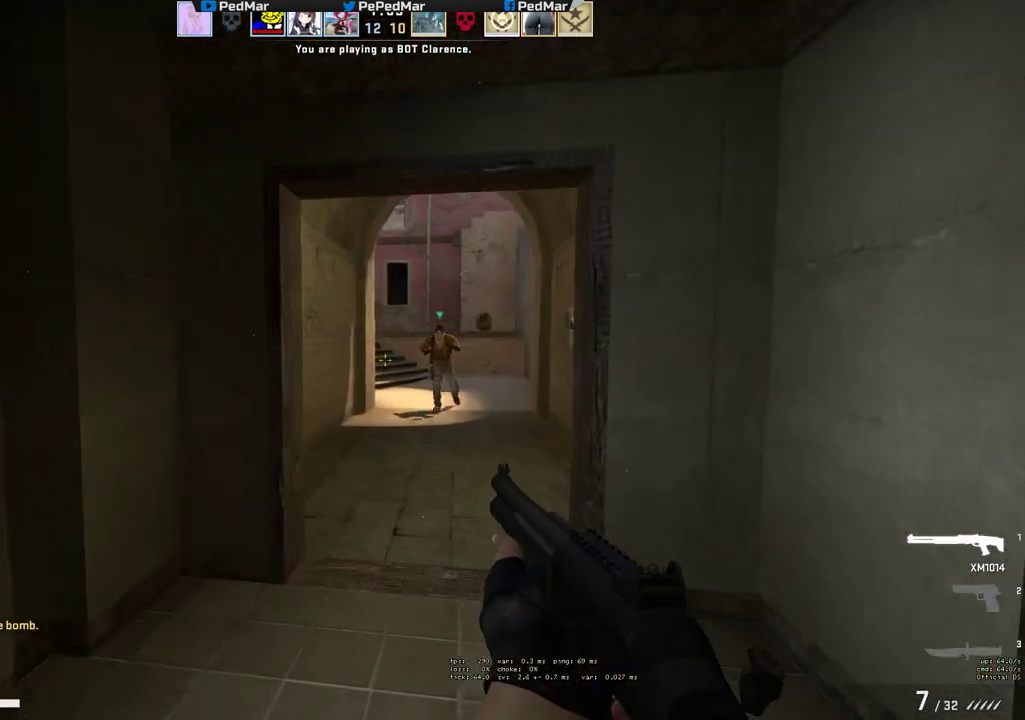
Gameplay with keyboard and mouse; each line is a JSON object with the keys and mouse buttons held at the frame after it. "events" lists presses ("down") and releases ("up") of "a", "c", "ctrl", "d", "e", "f", "q", "r", "s", "shift", "space", "tab", "w", "x", "z", "mouse_left", "mouse_wheel", "mouse_right", "mouse_mb4" and "mouse_mb5" between this image and that frame as [ms after this image, input, new state], when the widget could be followed in between. "mouse_left", "mouse_wheel", "mouse_right", "mouse_mb4", "mouse_mb5" = the "left", "wheel", "right", "mb4", "mb5" buttons of the "mouse" list. No other keys are recorded. "wheel" means that the mouse wheel is clicked or scrolled. Not read: mouse_move.
{"keys": ["shift", "w"], "mouse": [], "events": [[183, "d", "down"], [500, "d", "up"]]}
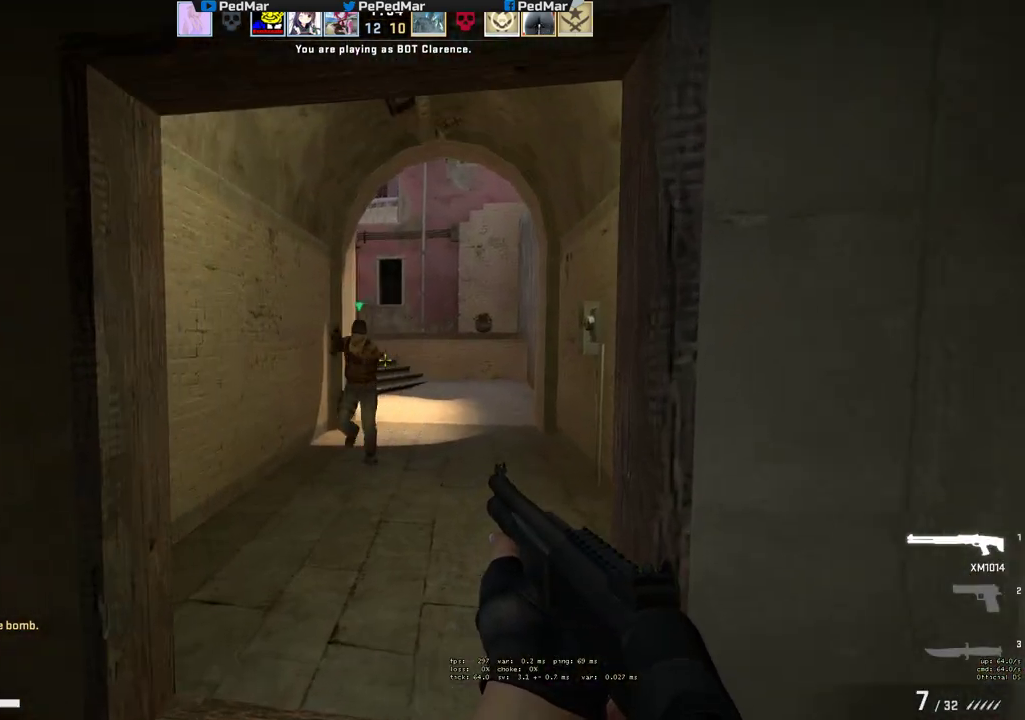
{"keys": ["shift", "w"], "mouse": [], "events": []}
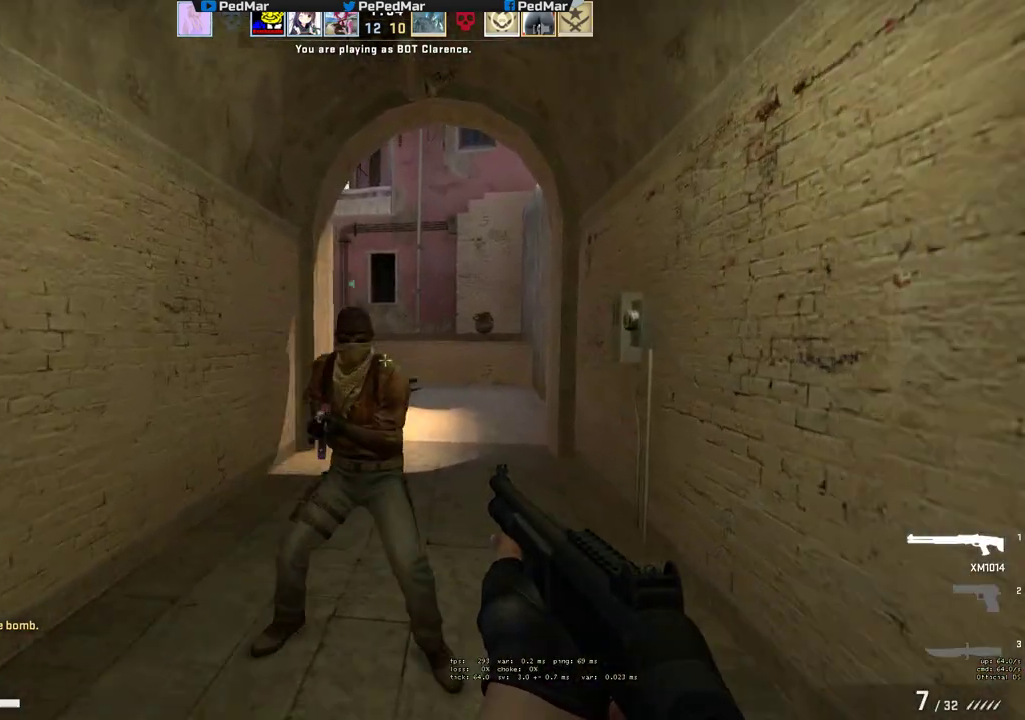
{"keys": ["s", "shift"], "mouse": [], "events": [[83, "d", "down"], [167, "d", "up"], [183, "w", "up"], [333, "a", "down"], [350, "a", "up"], [350, "s", "down"], [383, "a", "down"], [450, "a", "up"]]}
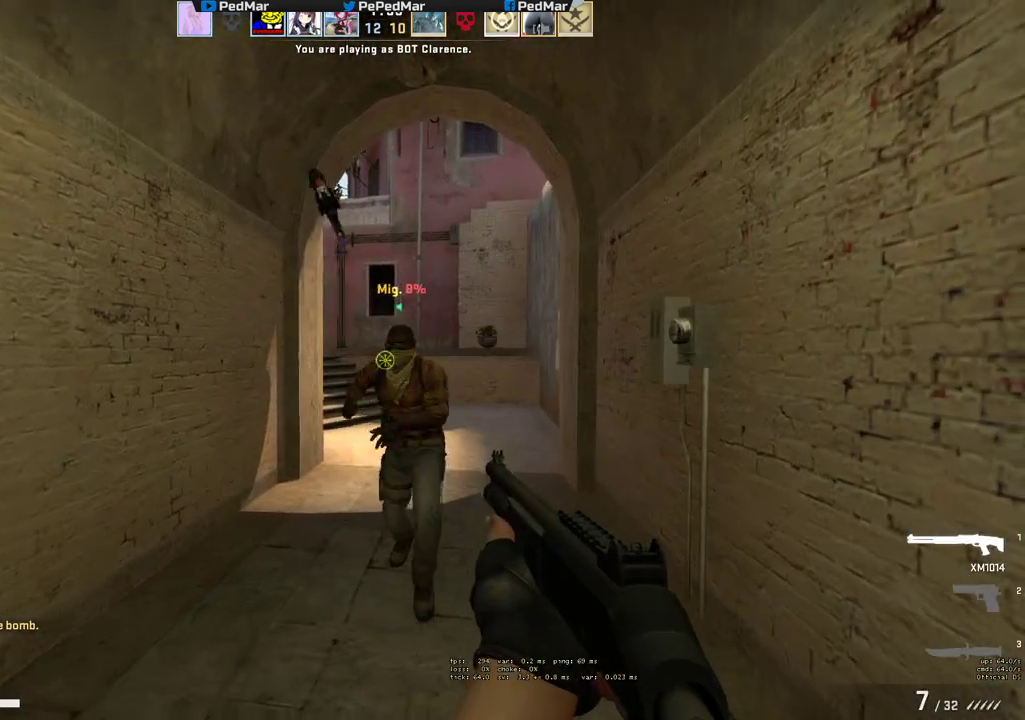
{"keys": ["w"], "mouse": [], "events": [[183, "s", "up"], [283, "a", "down"], [317, "w", "down"], [350, "shift", "up"], [417, "a", "up"]]}
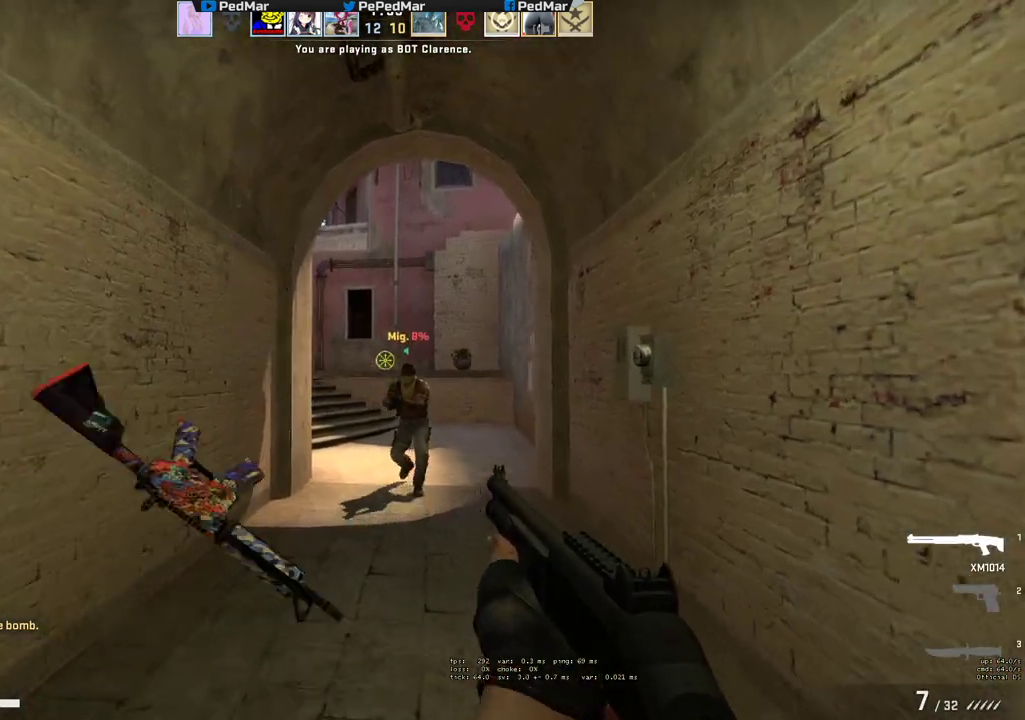
{"keys": ["s"], "mouse": [], "events": [[133, "w", "up"], [233, "s", "down"], [350, "d", "down"], [433, "d", "up"]]}
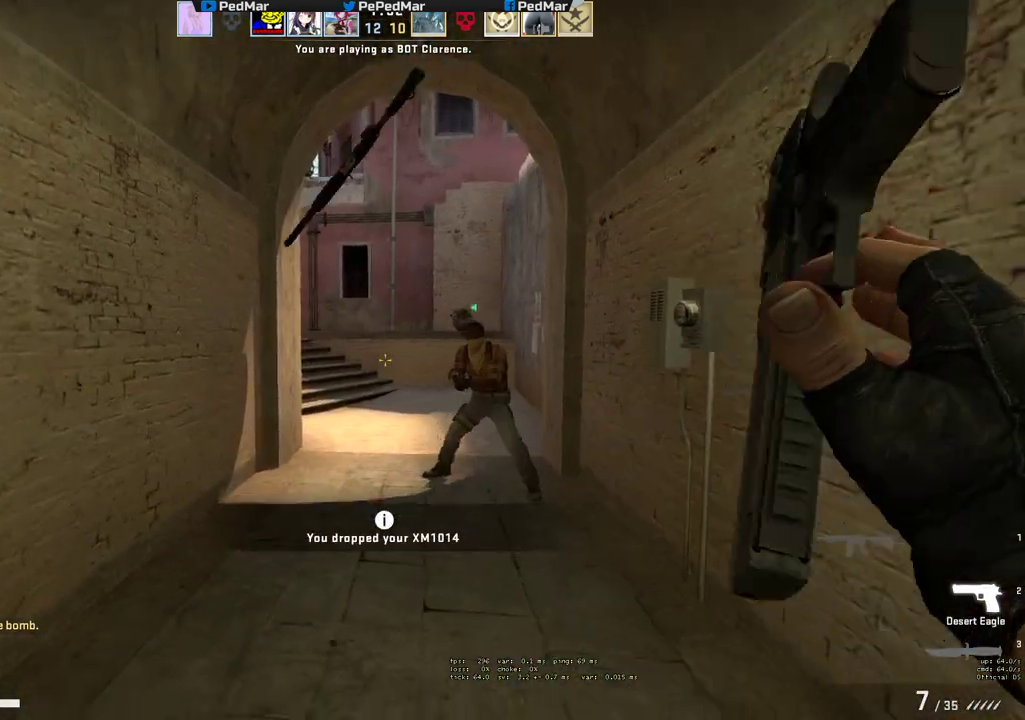
{"keys": ["a", "shift"], "mouse": [], "events": [[233, "shift", "down"], [250, "a", "down"], [283, "s", "up"]]}
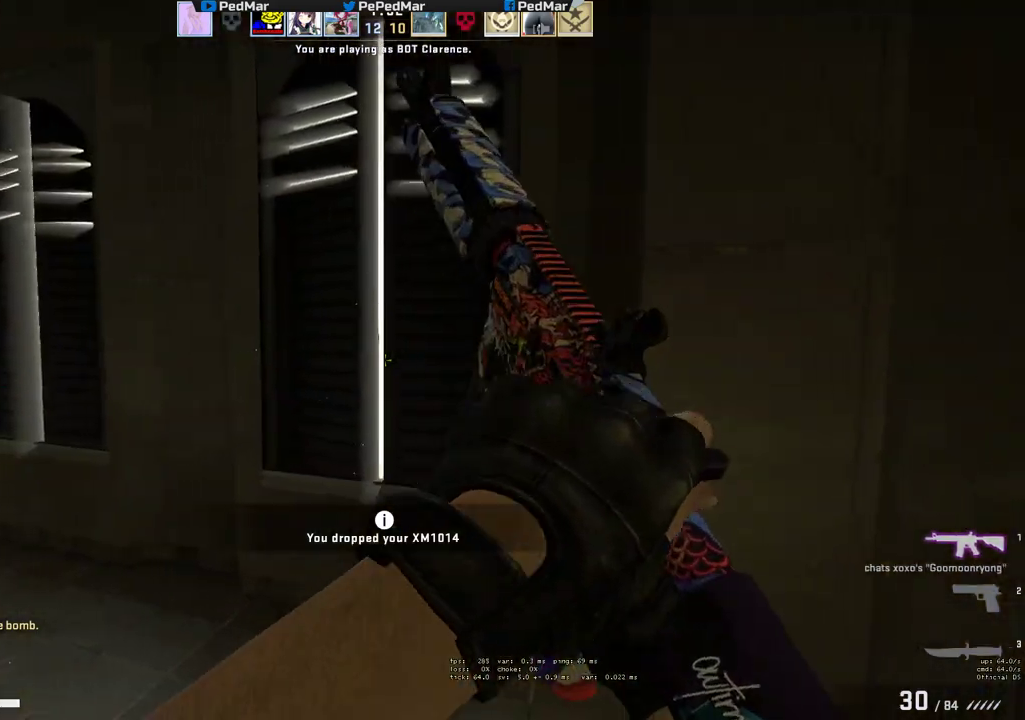
{"keys": ["a", "shift", "w"], "mouse": [], "events": [[50, "w", "down"]]}
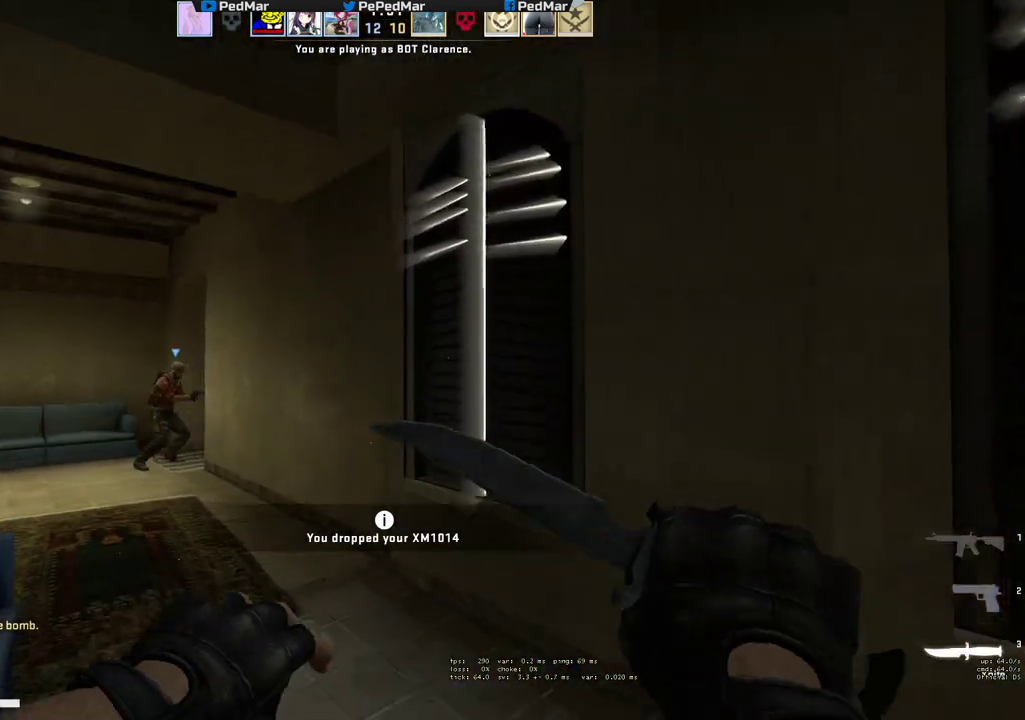
{"keys": ["shift", "w"], "mouse": [], "events": [[183, "a", "up"]]}
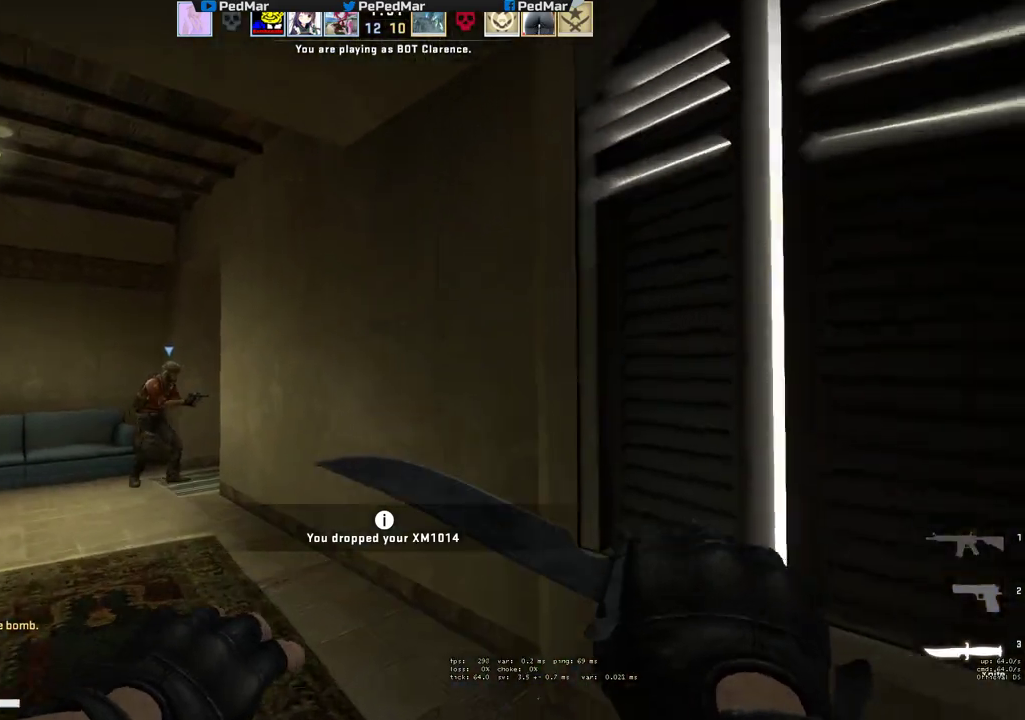
{"keys": ["a", "shift", "w"], "mouse": [], "events": [[100, "a", "down"]]}
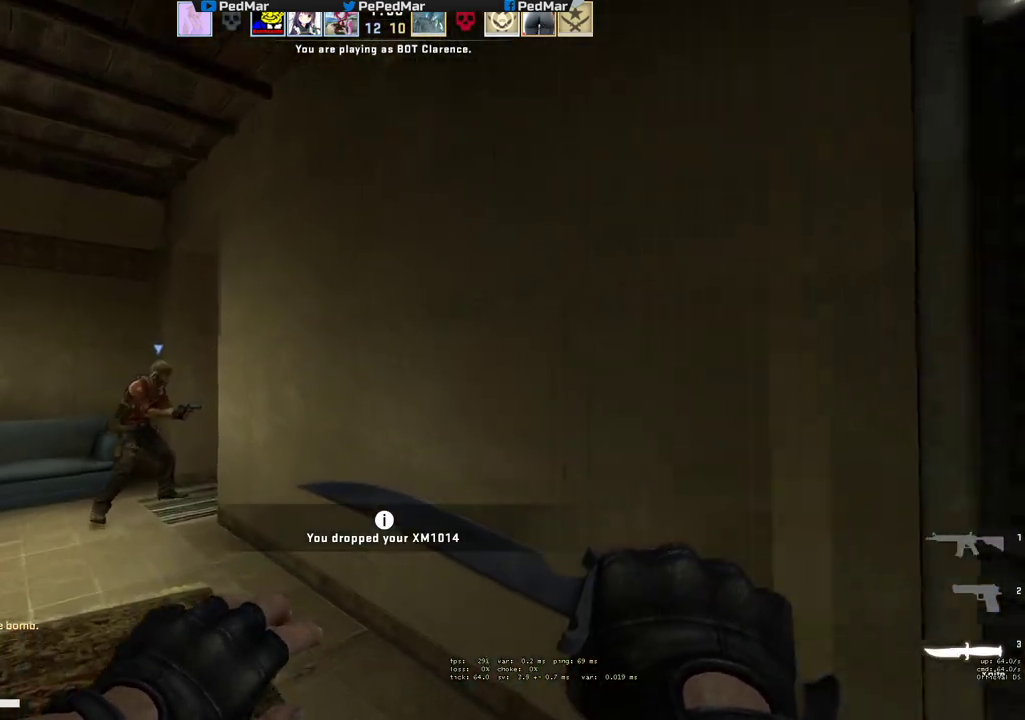
{"keys": ["shift", "w"], "mouse": [], "events": [[417, "a", "up"]]}
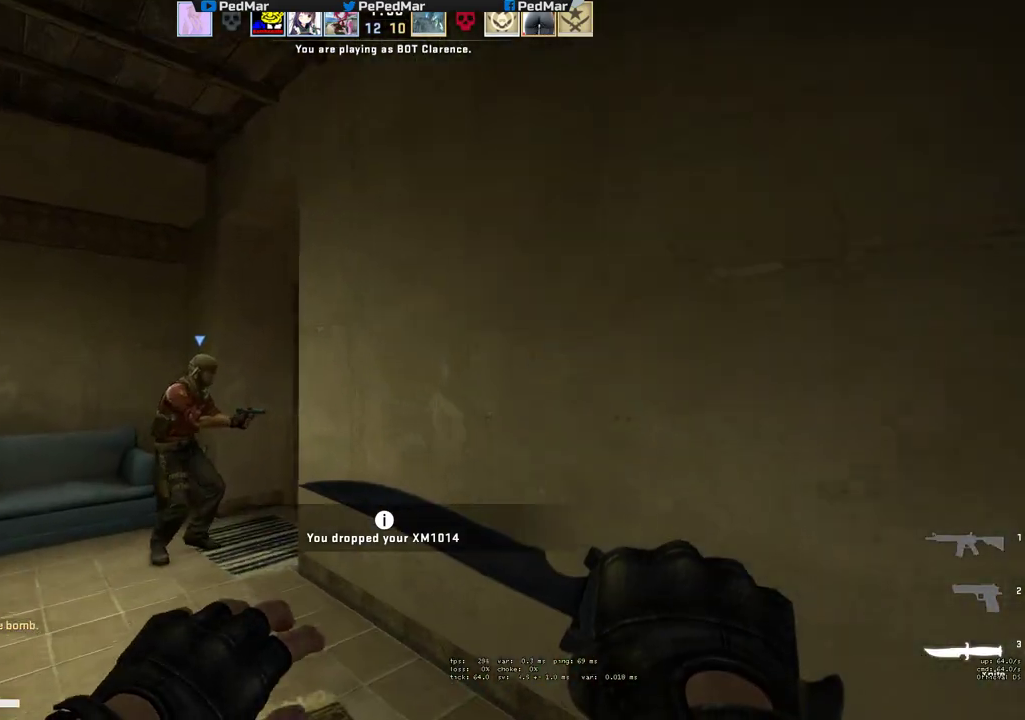
{"keys": ["shift", "tab", "w"], "mouse": [], "events": [[100, "tab", "down"]]}
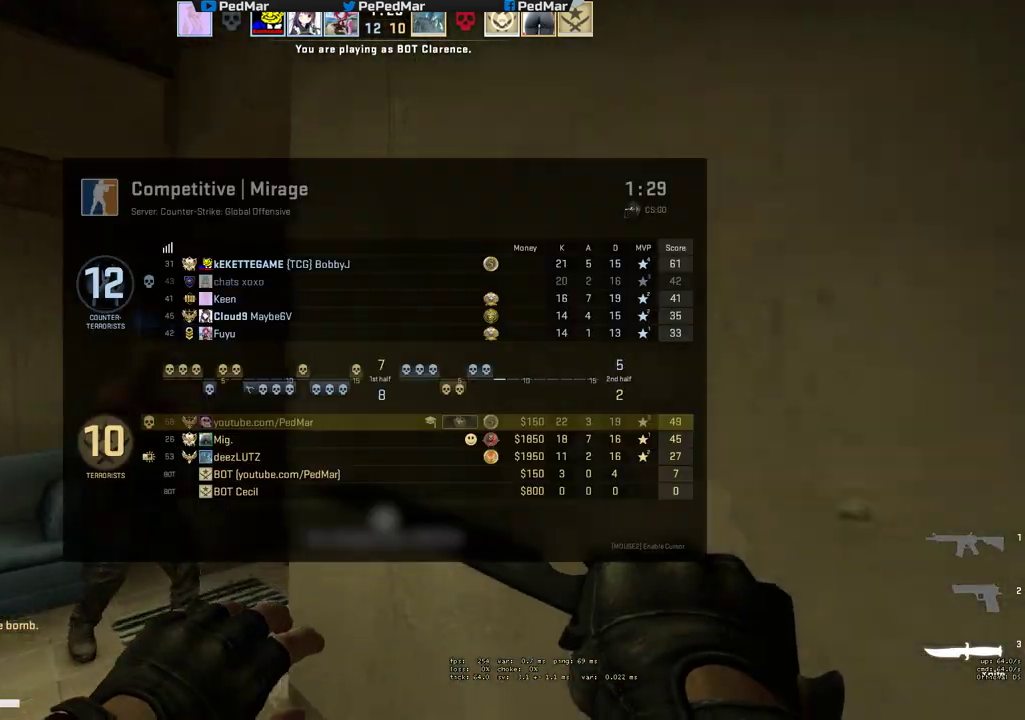
{"keys": ["shift", "tab", "w"], "mouse": [], "events": []}
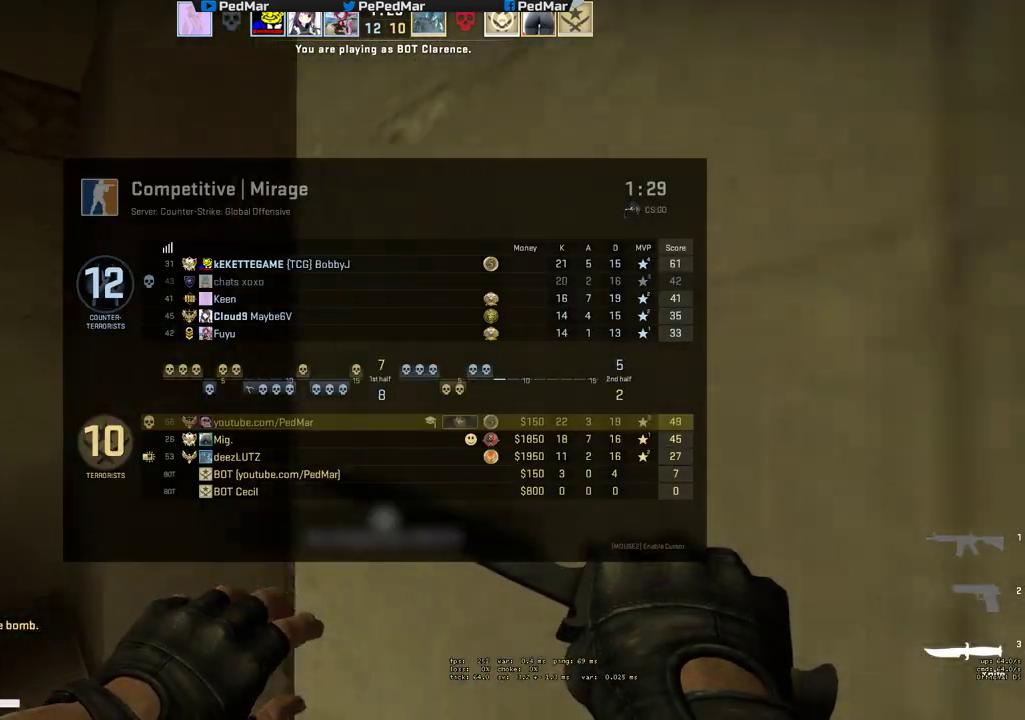
{"keys": ["a", "shift", "w"], "mouse": [], "events": [[150, "tab", "up"], [417, "a", "down"]]}
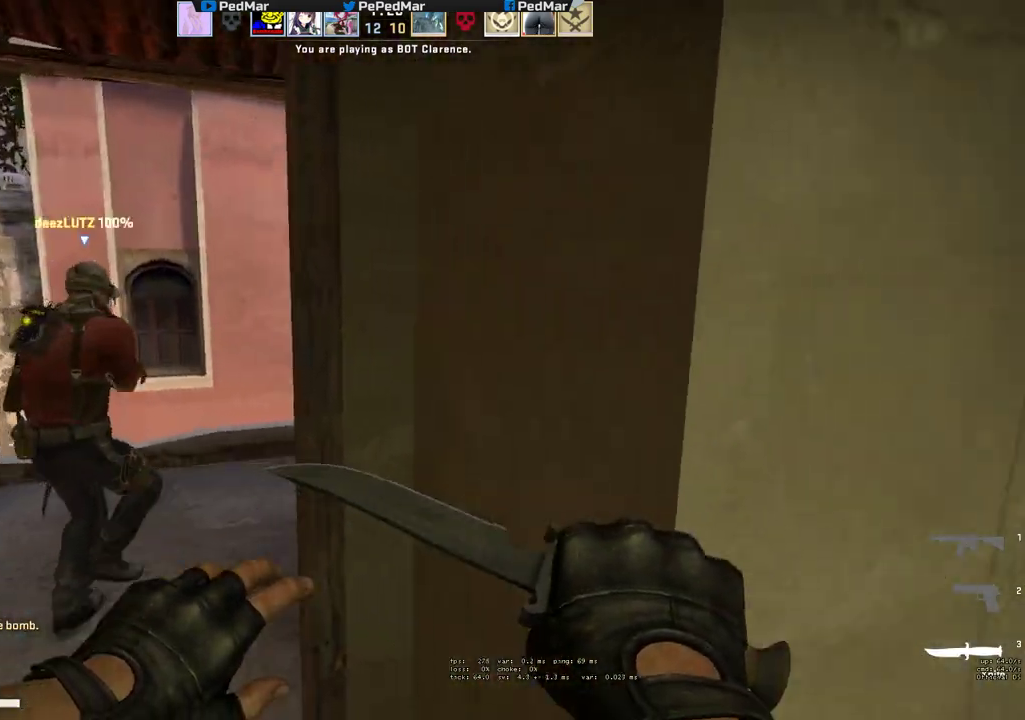
{"keys": ["shift", "w"], "mouse": [], "events": [[367, "a", "up"]]}
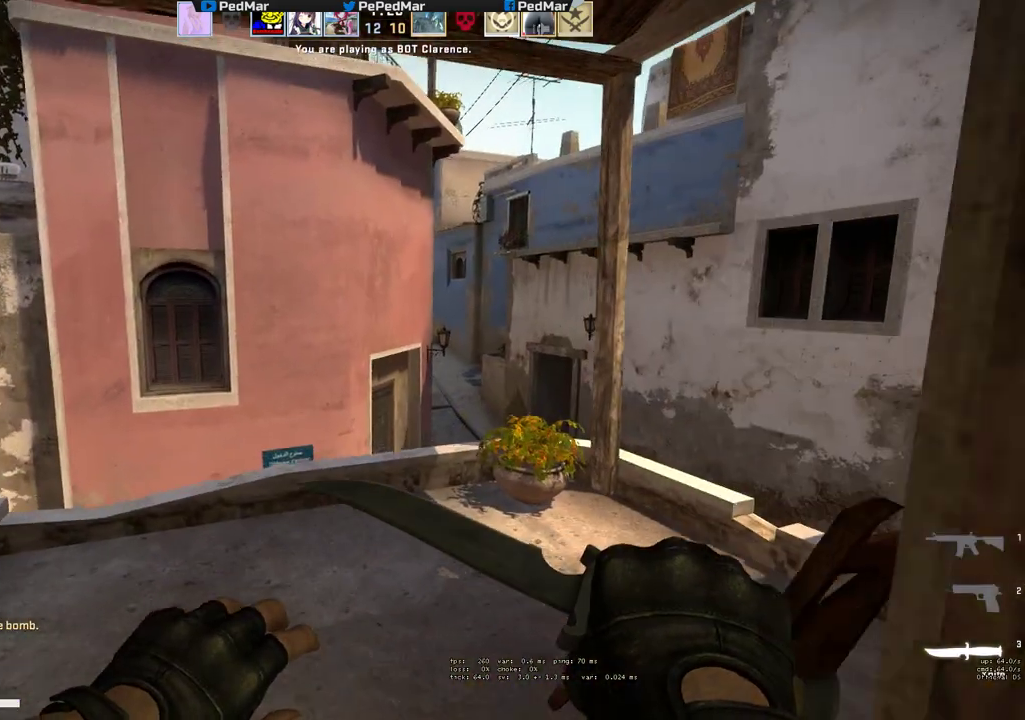
{"keys": ["shift", "w"], "mouse": [], "events": [[150, "a", "down"], [450, "a", "up"]]}
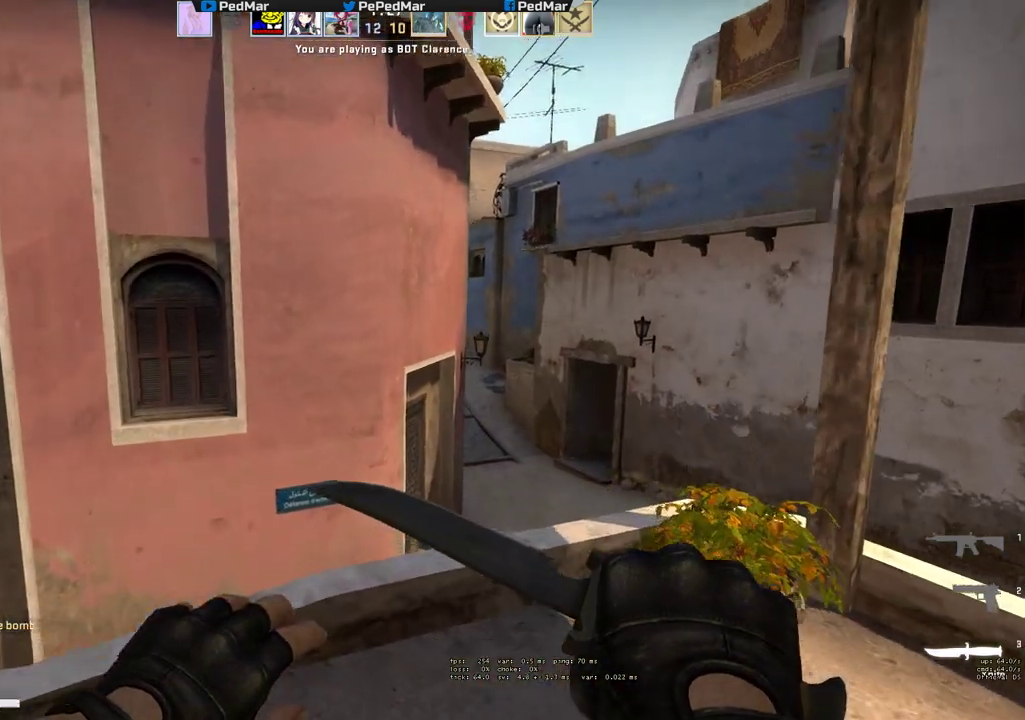
{"keys": ["shift", "w"], "mouse": [], "events": [[233, "c", "down"], [350, "c", "up"]]}
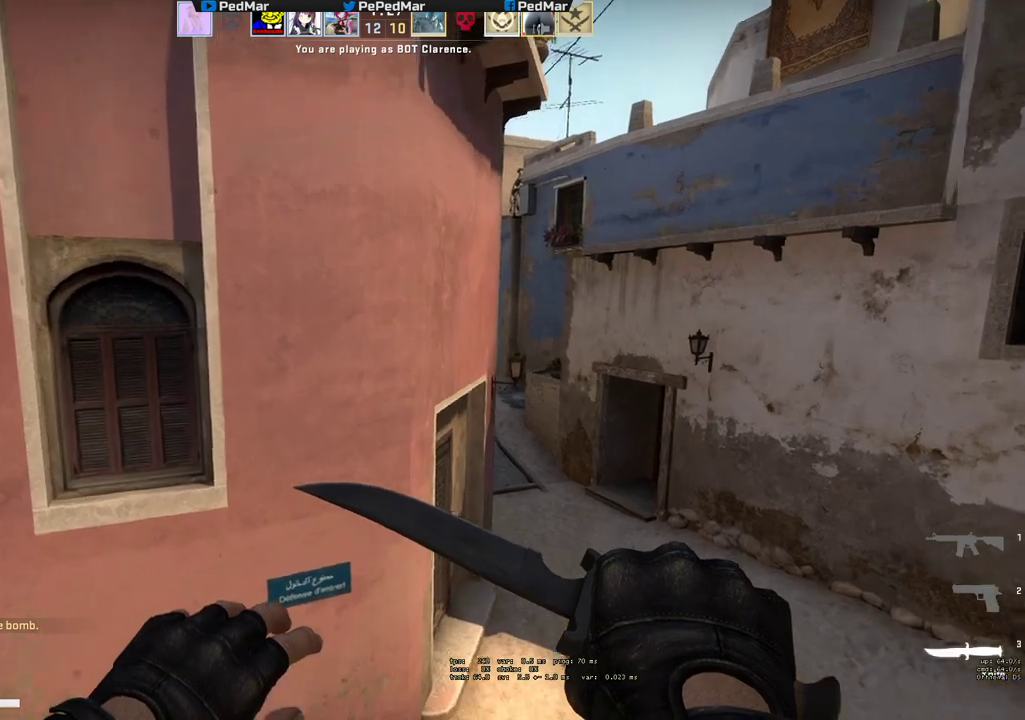
{"keys": ["shift", "w"], "mouse": [], "events": []}
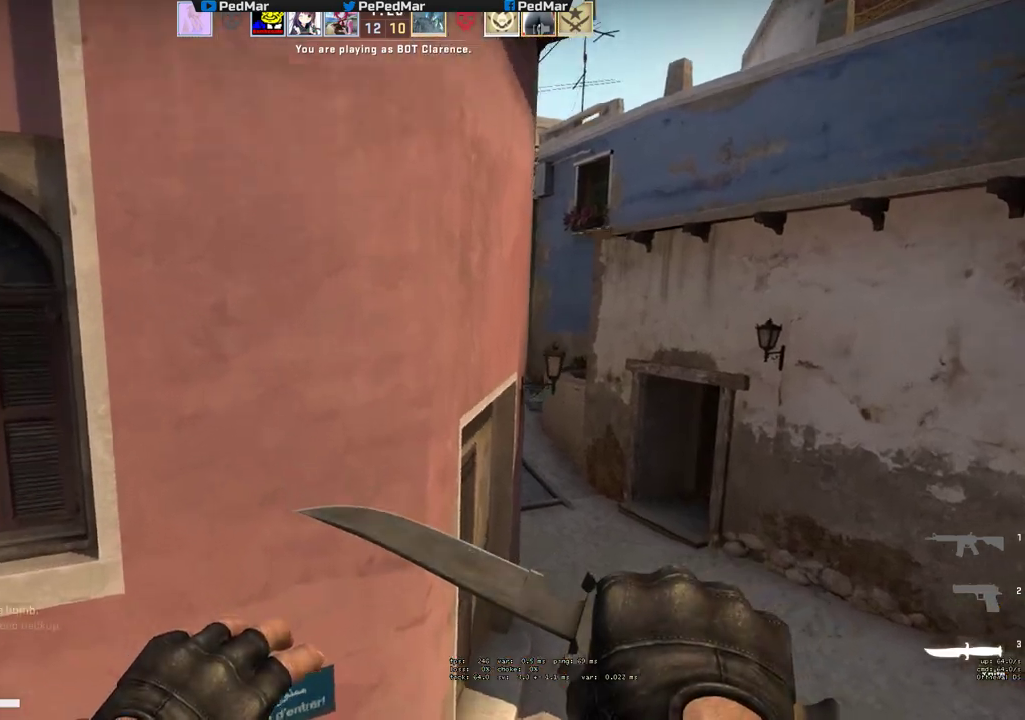
{"keys": ["d", "shift", "w"], "mouse": [], "events": [[283, "d", "down"]]}
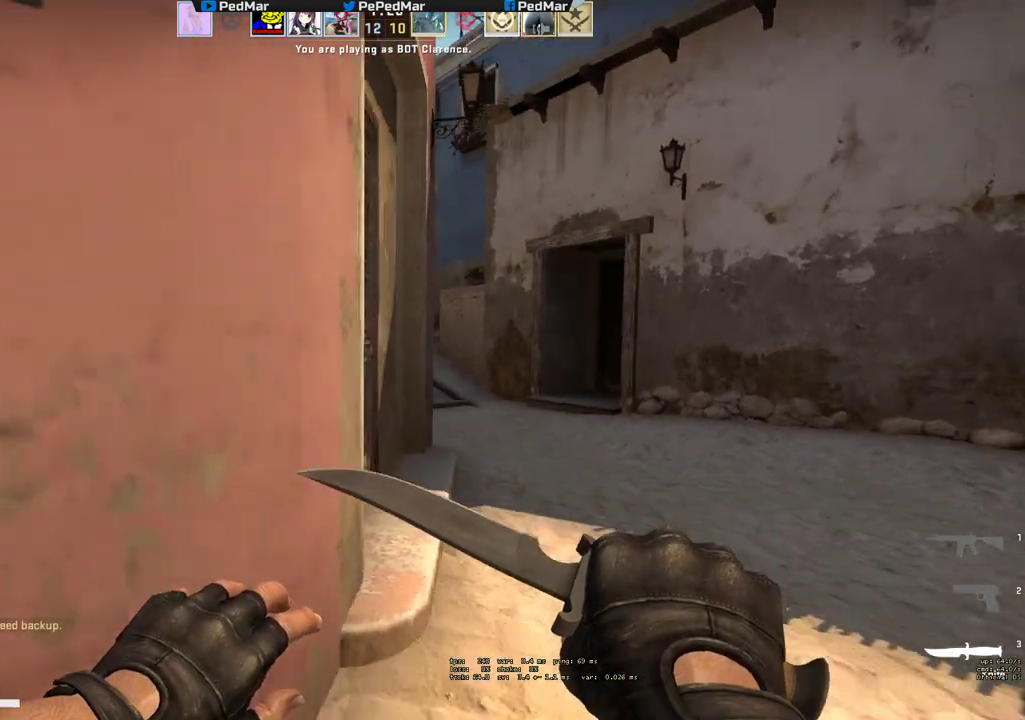
{"keys": ["shift", "w"], "mouse": [], "events": [[300, "d", "up"]]}
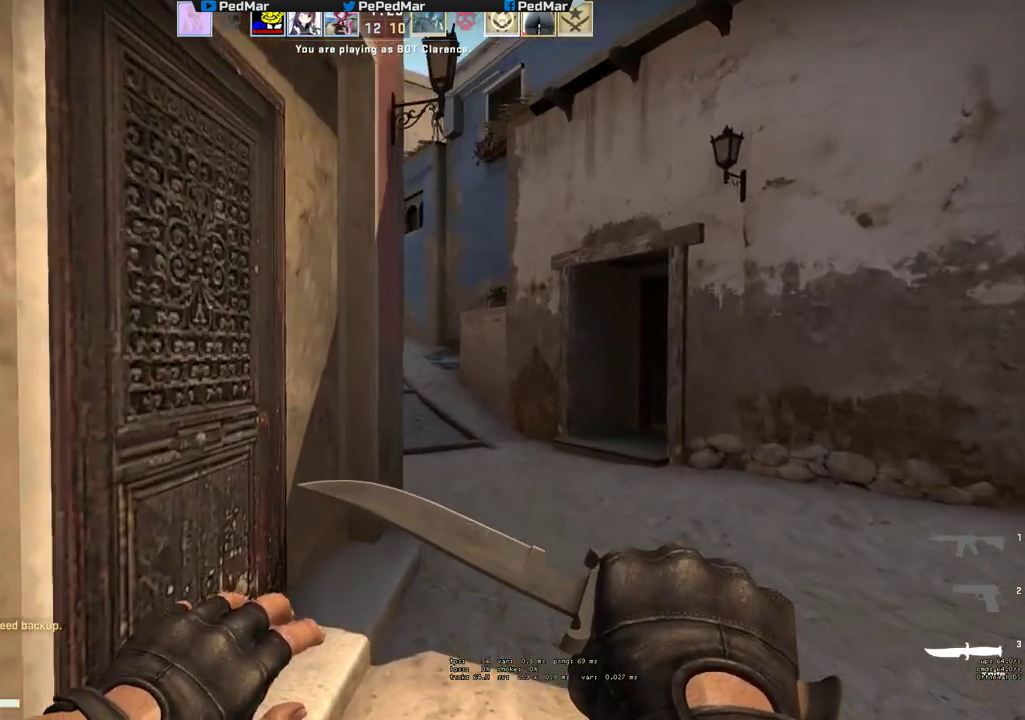
{"keys": ["d", "shift", "w"], "mouse": [], "events": [[350, "d", "down"]]}
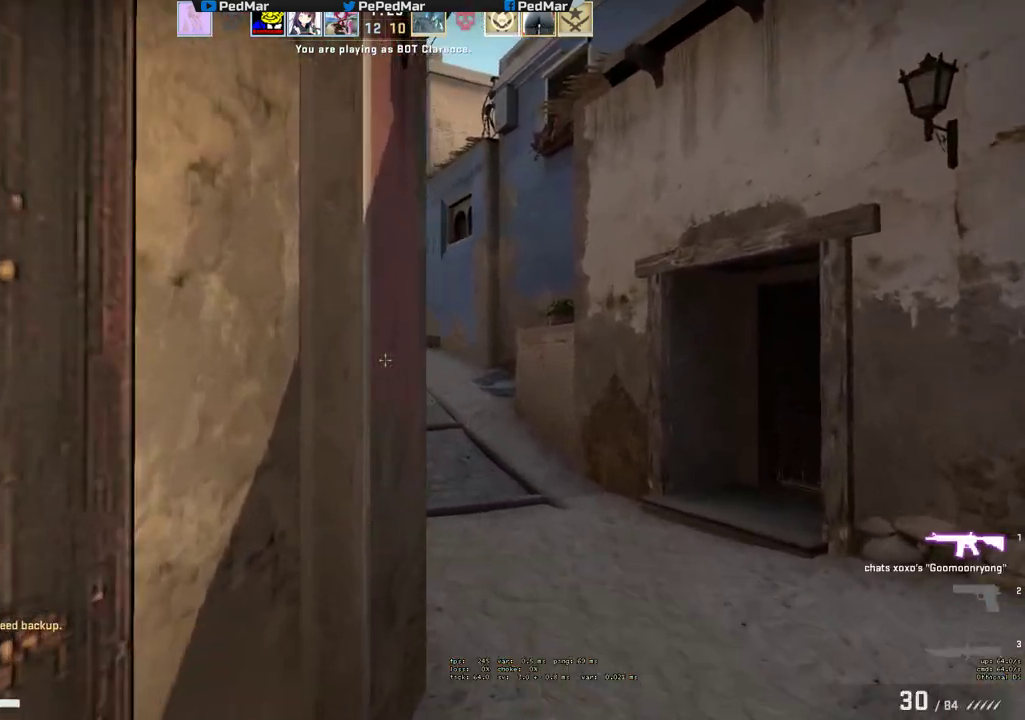
{"keys": ["shift", "w"], "mouse": [], "events": [[400, "d", "up"]]}
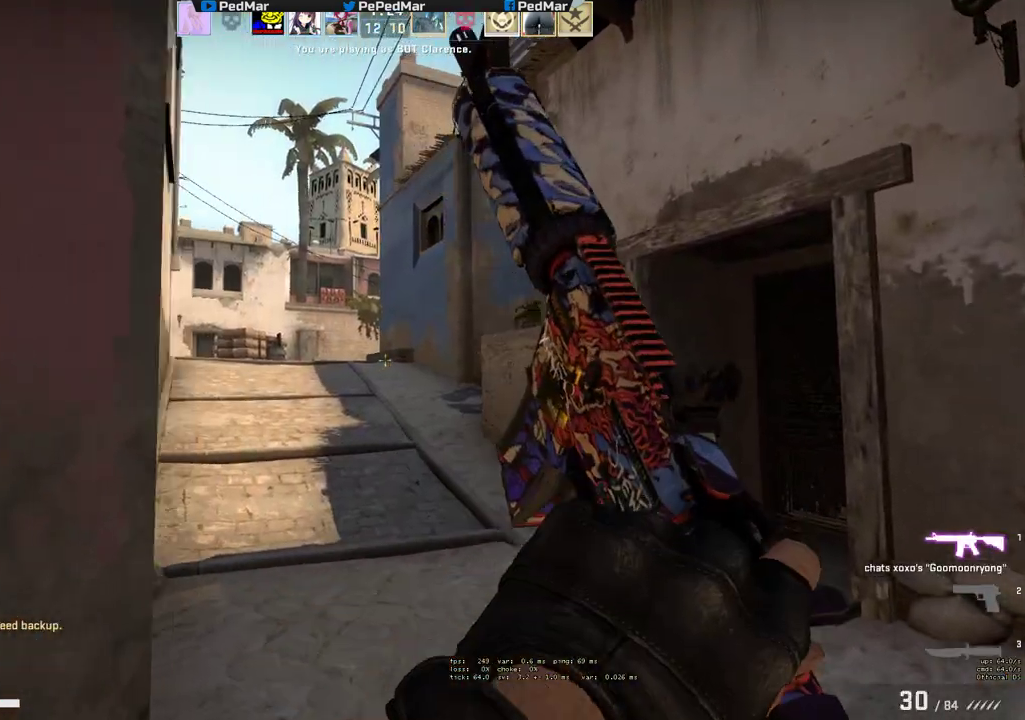
{"keys": ["shift", "w"], "mouse": ["mb5"], "events": [[117, "mouse_mb5", "down"], [250, "a", "down"], [433, "a", "up"]]}
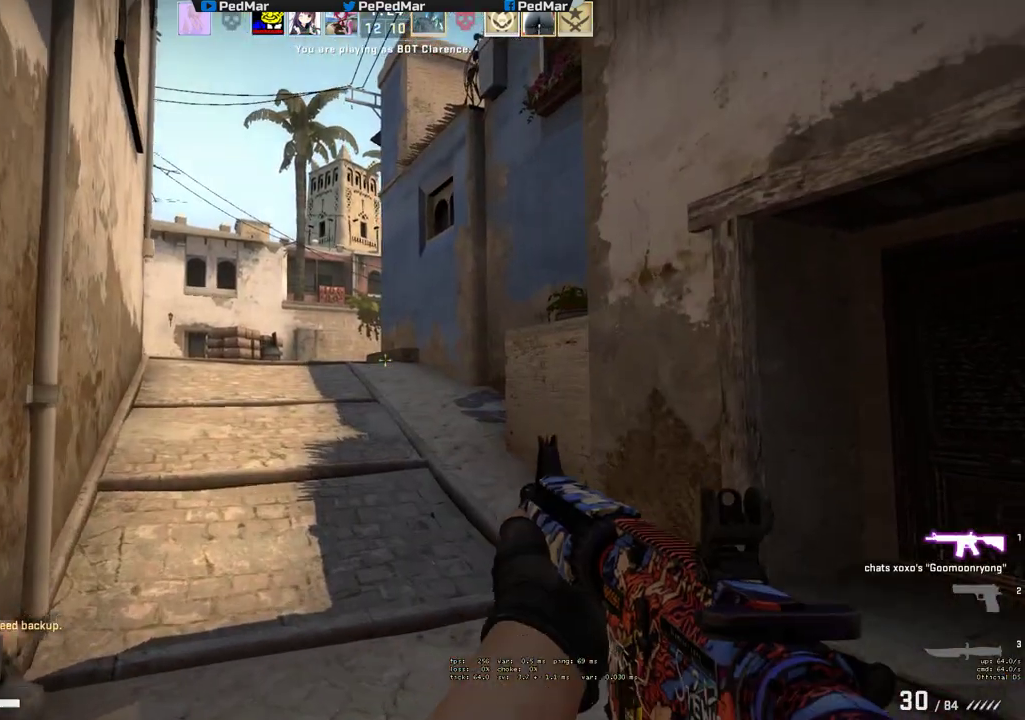
{"keys": ["shift", "tab", "w"], "mouse": ["mb5"], "events": [[117, "tab", "down"]]}
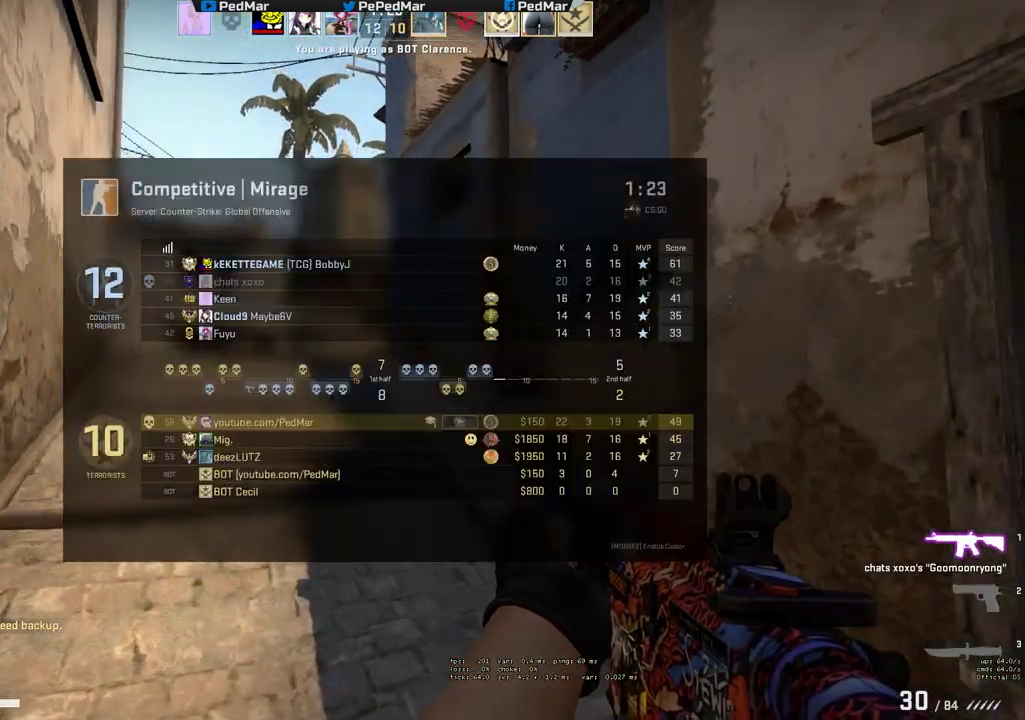
{"keys": ["shift", "w"], "mouse": [], "events": [[50, "mouse_mb5", "up"], [117, "tab", "up"]]}
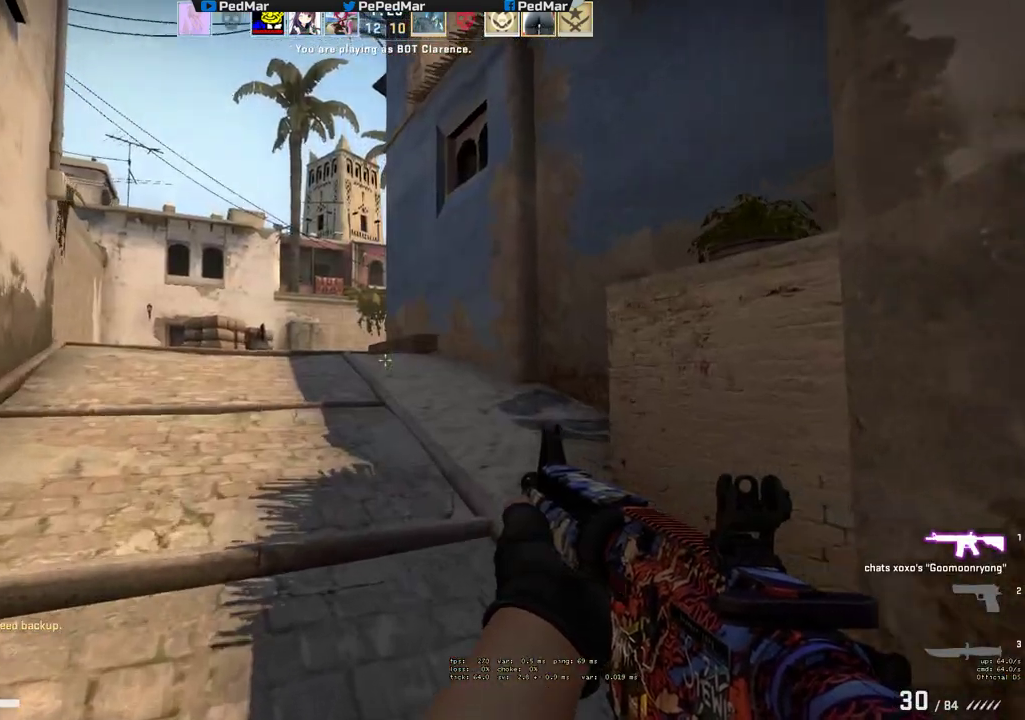
{"keys": ["shift", "w"], "mouse": [], "events": []}
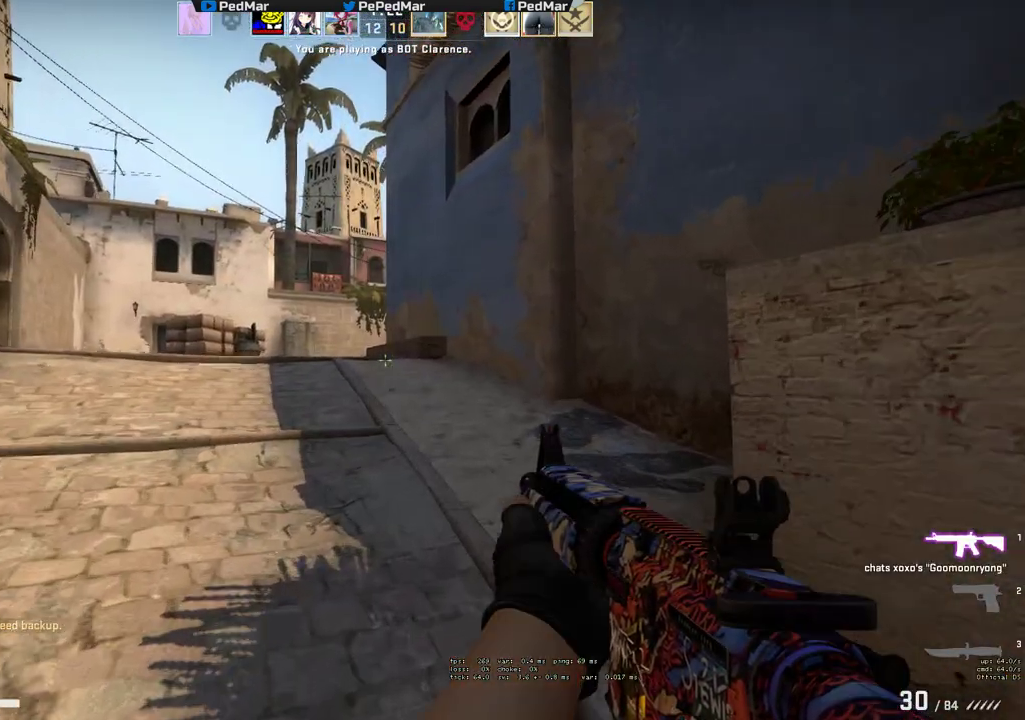
{"keys": ["shift", "w"], "mouse": [], "events": []}
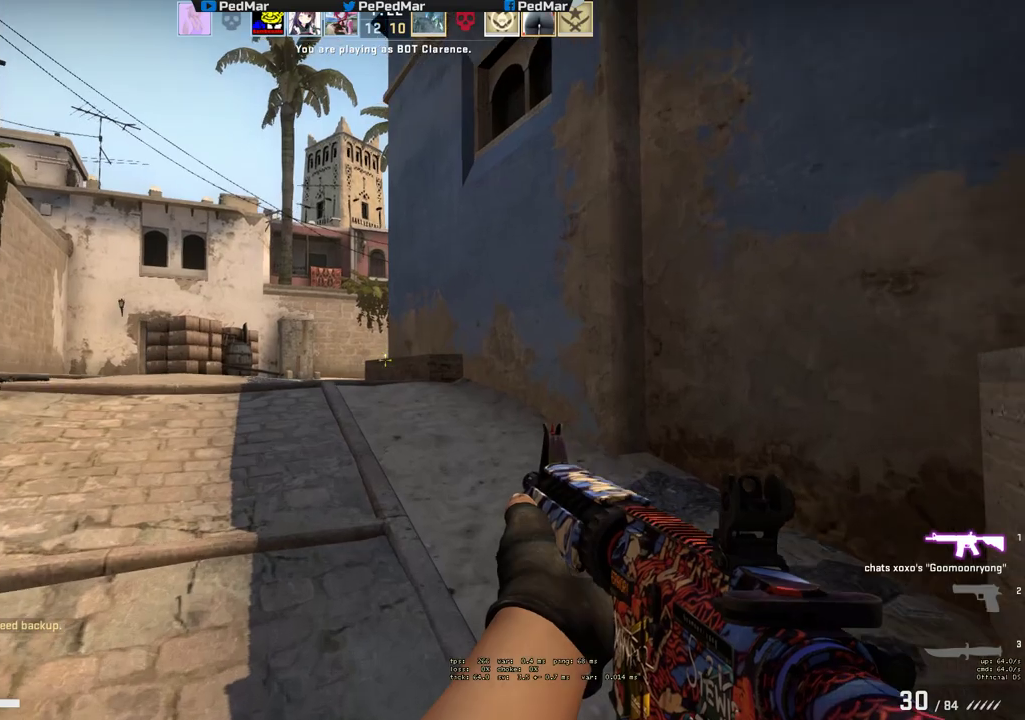
{"keys": ["shift", "w"], "mouse": [], "events": [[433, "d", "down"], [500, "d", "up"]]}
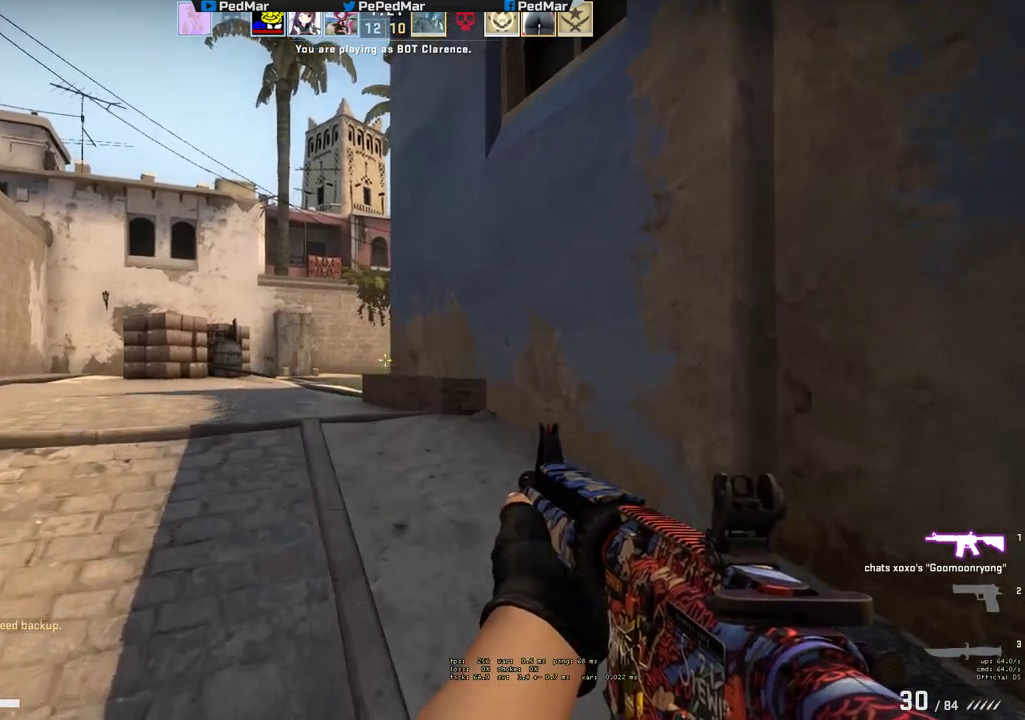
{"keys": ["shift", "tab", "w"], "mouse": [], "events": [[50, "tab", "down"]]}
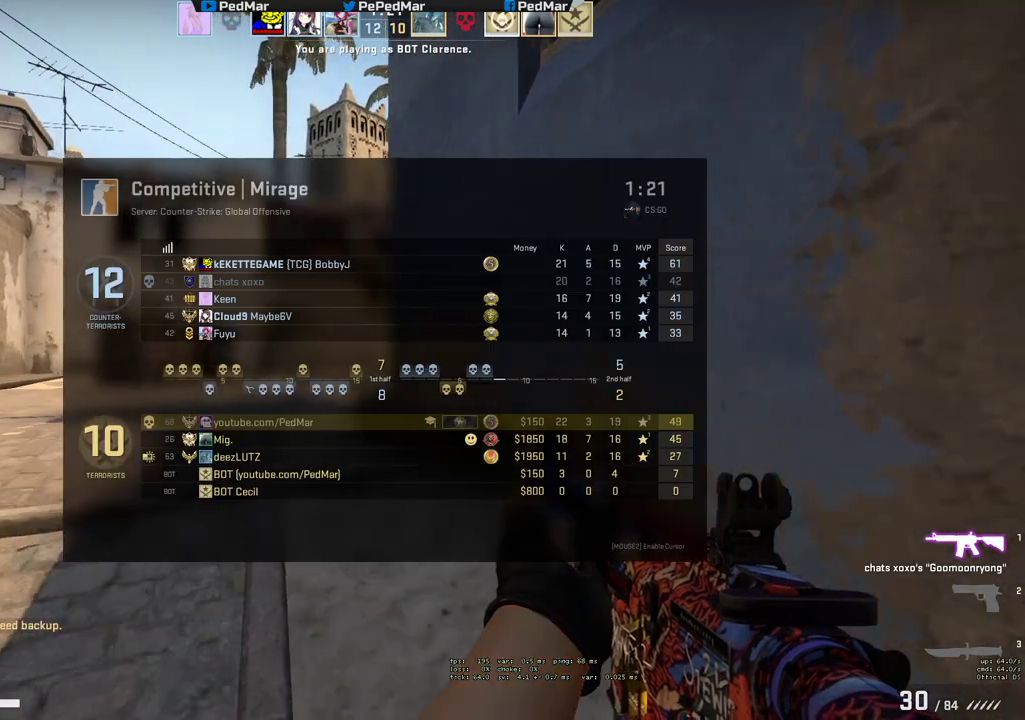
{"keys": ["shift", "w"], "mouse": [], "events": [[167, "d", "down"], [267, "d", "up"], [317, "tab", "up"]]}